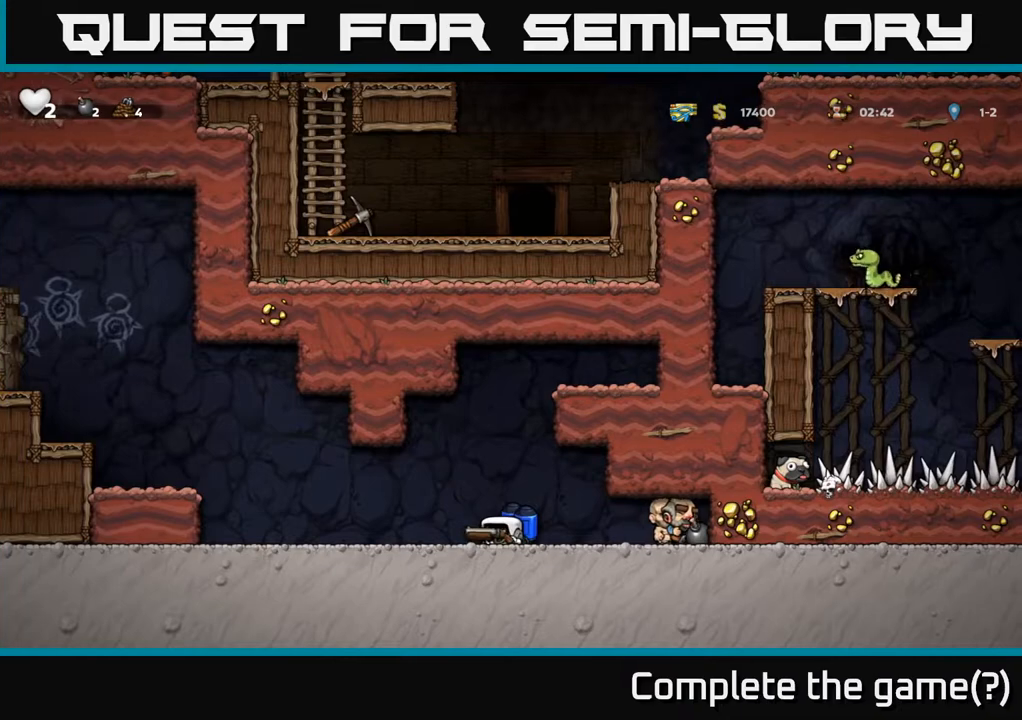
Gameplay with a controller (Xbox layout); each line is a JSON object with the inputs held at the frame after it. "events" lists button and stick changes between this image and that frame as [ms after this image, input, new state], when the widget could be followed in between.
{"buttons": ["DPAD_LEFT"], "left_stick": "center", "right_stick": "center", "events": [[167, "DPAD_LEFT", "down"]]}
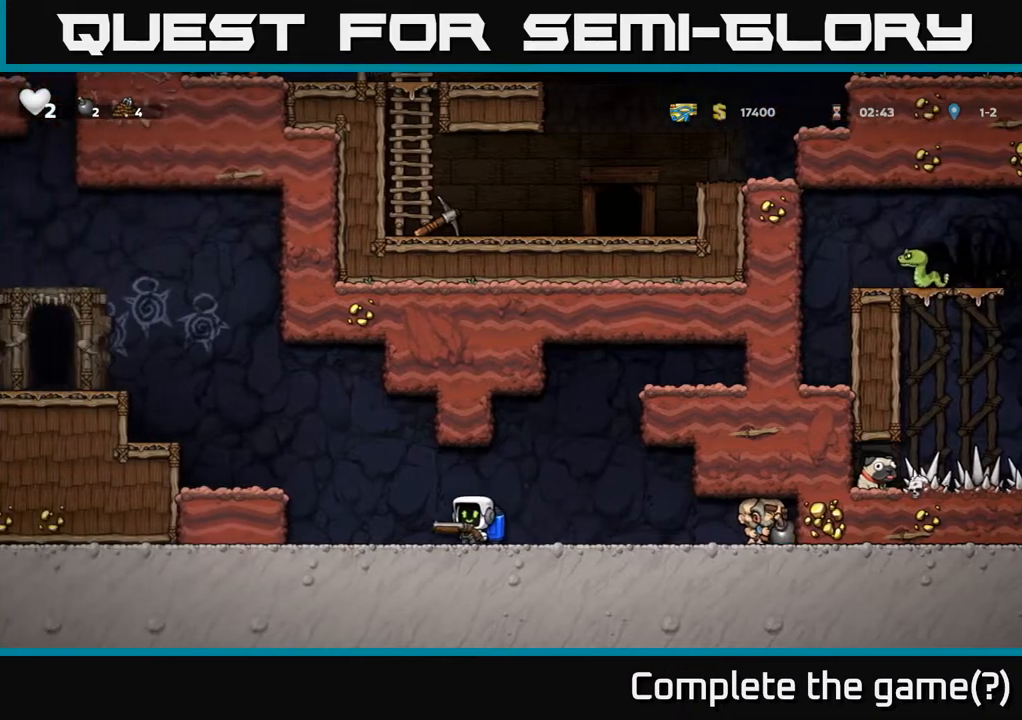
{"buttons": [], "left_stick": "center", "right_stick": "center", "events": [[383, "DPAD_LEFT", "up"]]}
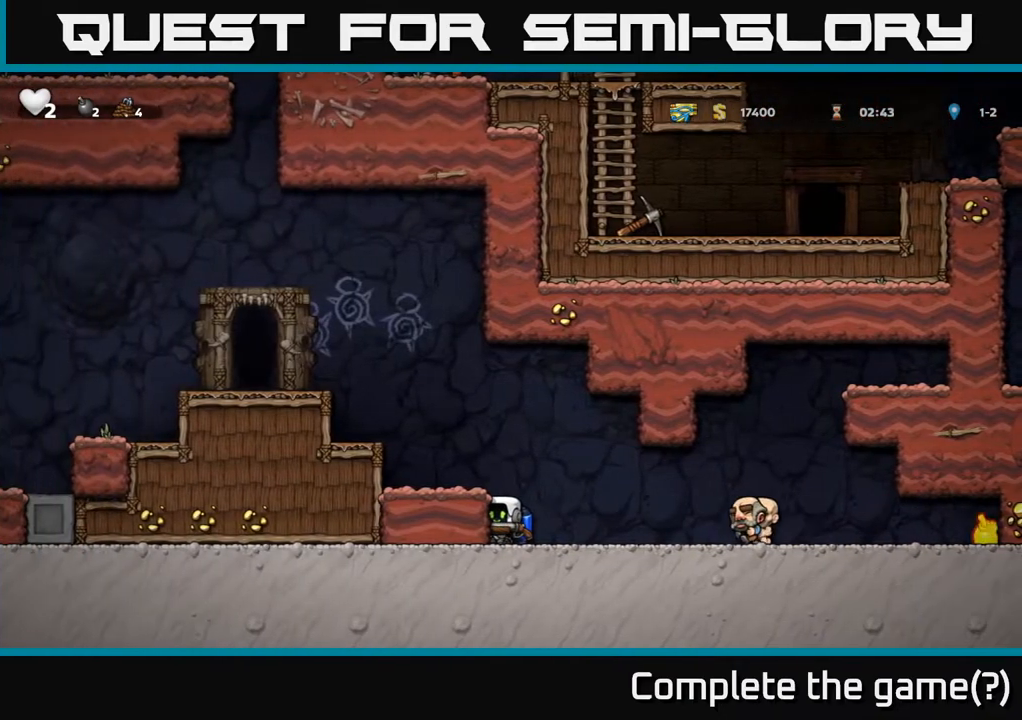
{"buttons": ["X", "DPAD_DOWN"], "left_stick": "center", "right_stick": "center", "events": [[367, "DPAD_DOWN", "down"], [500, "X", "down"]]}
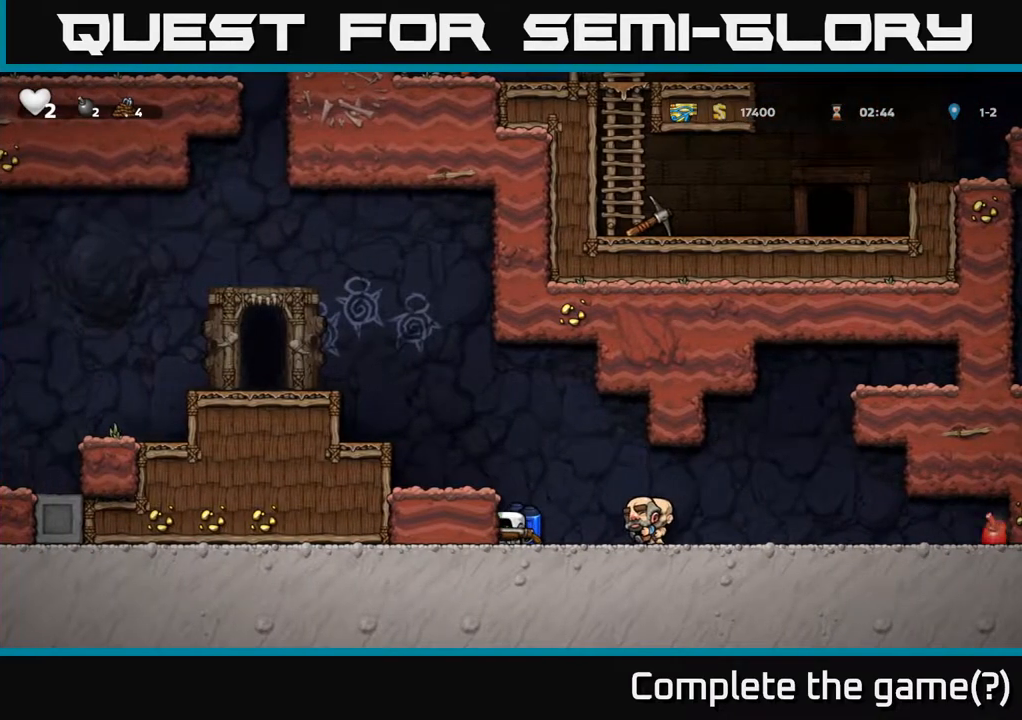
{"buttons": ["DPAD_RIGHT"], "left_stick": "center", "right_stick": "center", "events": [[117, "X", "up"], [133, "DPAD_DOWN", "up"], [167, "DPAD_RIGHT", "down"]]}
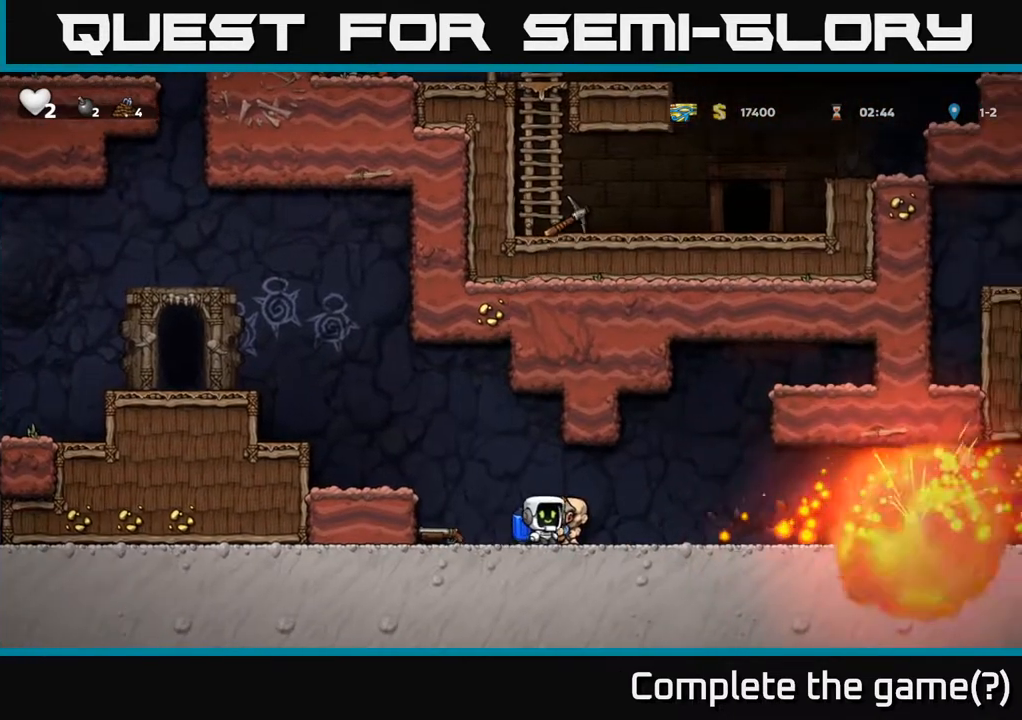
{"buttons": ["DPAD_RIGHT"], "left_stick": "center", "right_stick": "center", "events": [[100, "DPAD_RIGHT", "up"], [350, "DPAD_RIGHT", "down"]]}
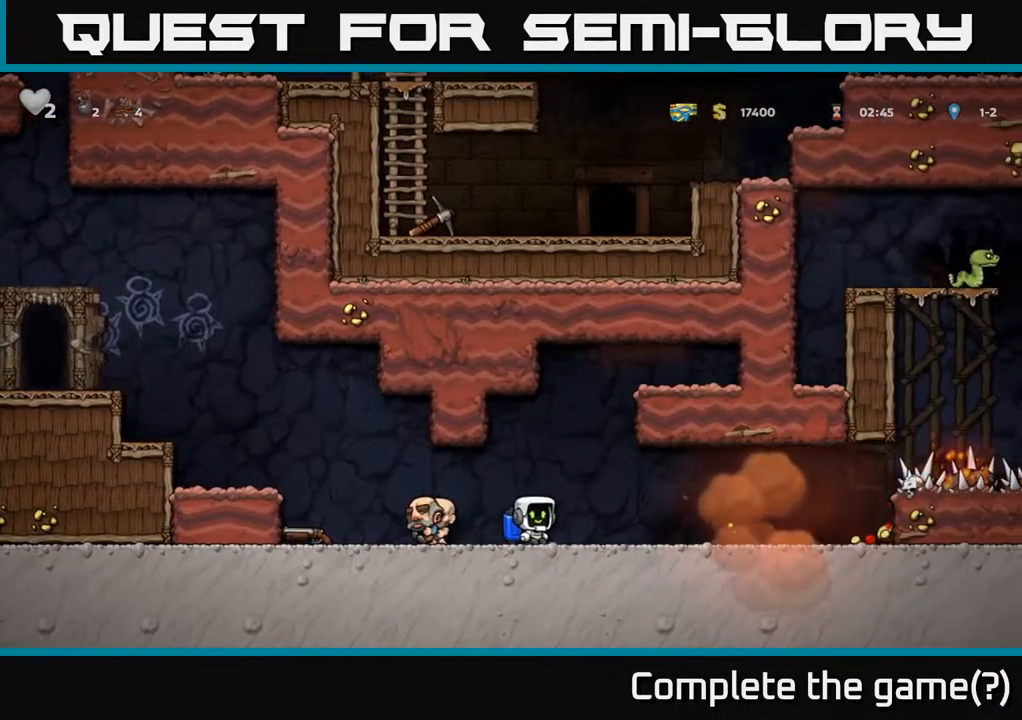
{"buttons": ["DPAD_RIGHT"], "left_stick": "center", "right_stick": "center", "events": []}
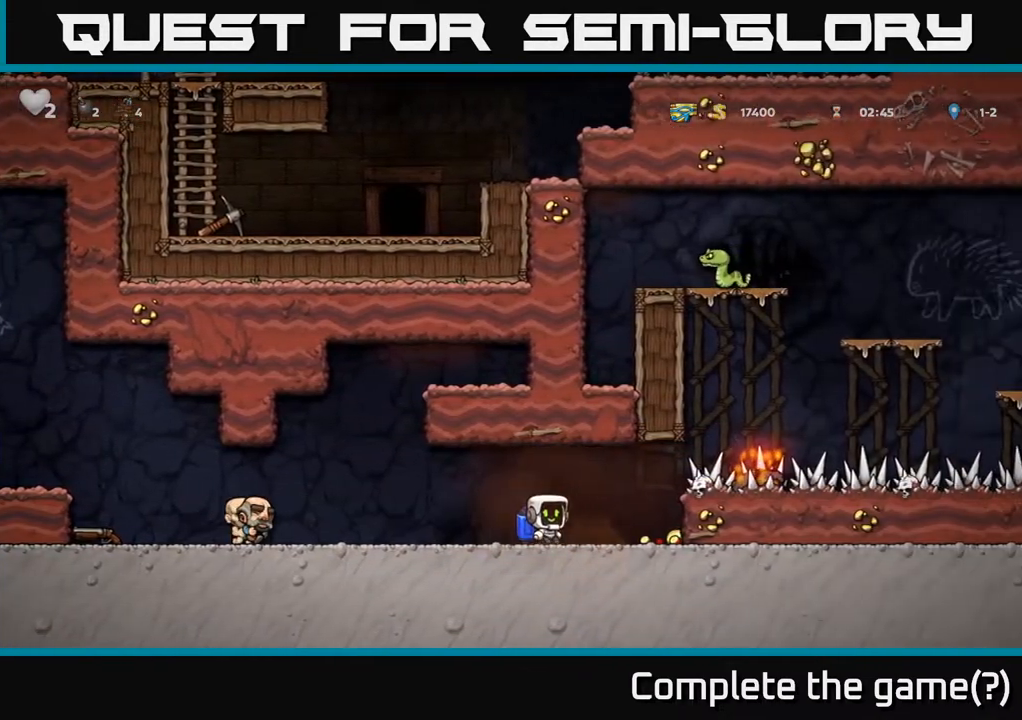
{"buttons": [], "left_stick": "center", "right_stick": "center", "events": [[250, "DPAD_RIGHT", "up"]]}
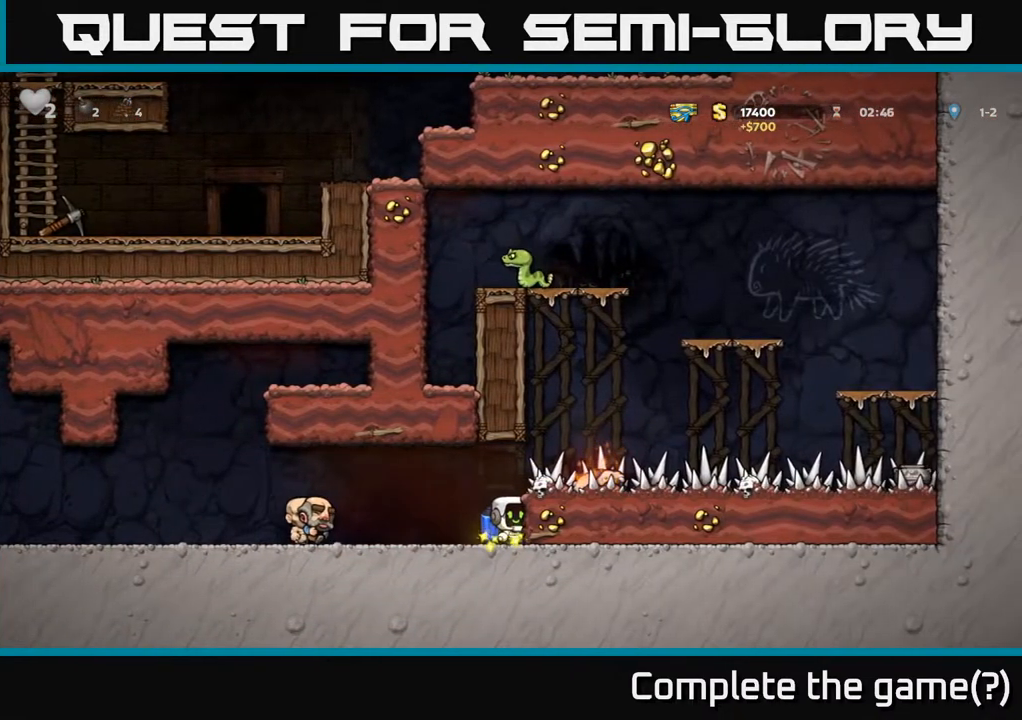
{"buttons": [], "left_stick": "center", "right_stick": "center", "events": []}
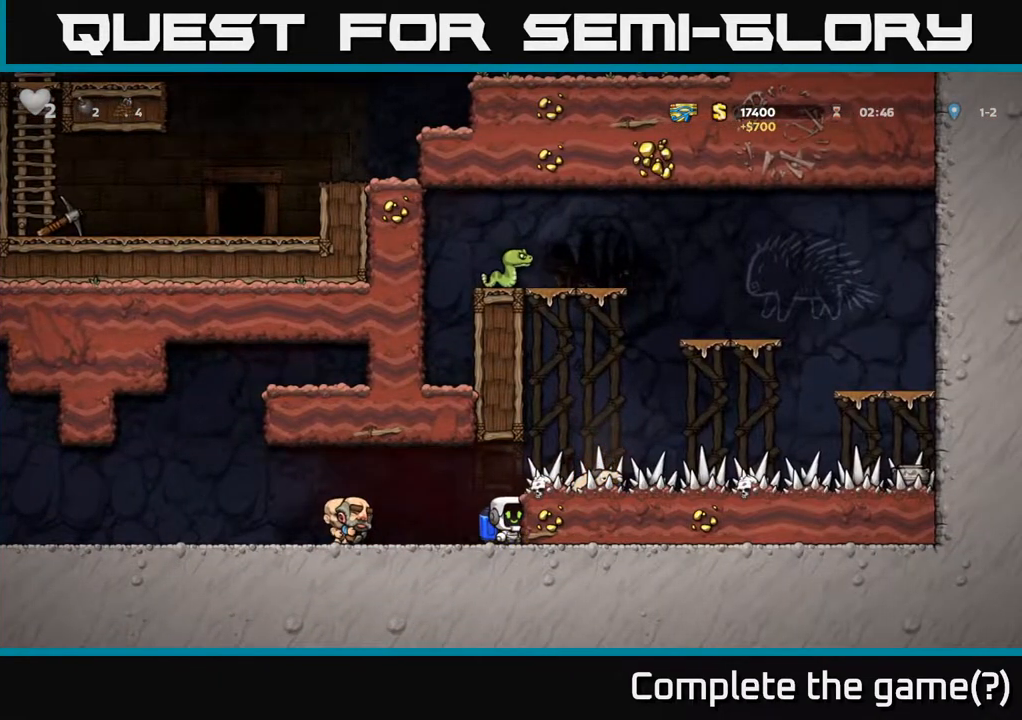
{"buttons": ["DPAD_LEFT"], "left_stick": "center", "right_stick": "center", "events": [[150, "DPAD_LEFT", "down"]]}
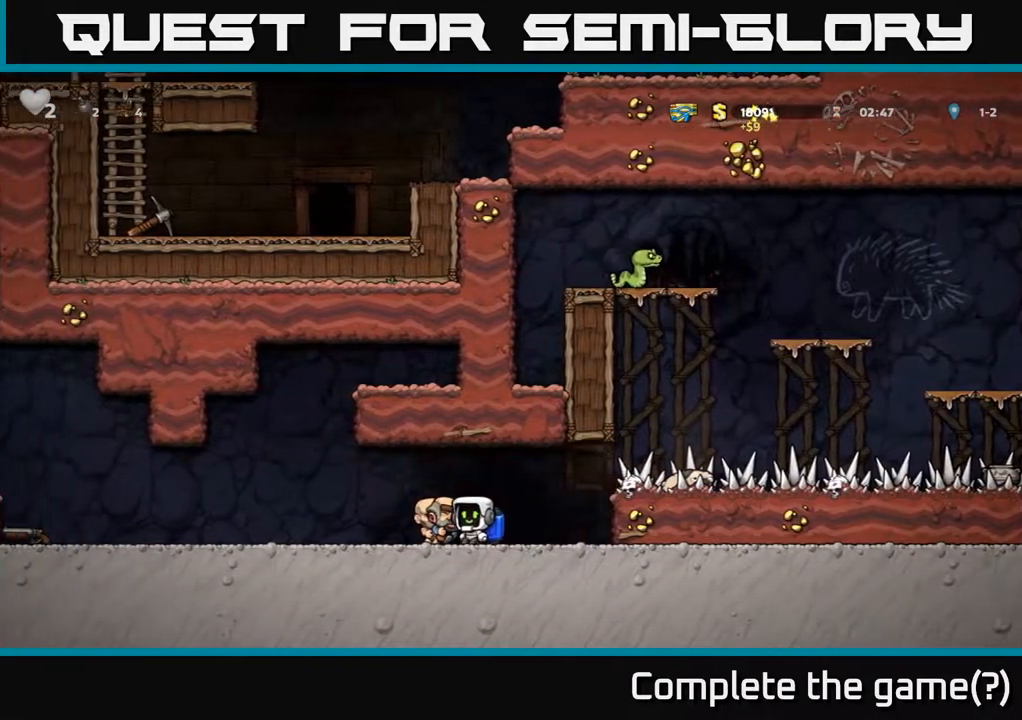
{"buttons": ["DPAD_LEFT"], "left_stick": "center", "right_stick": "center", "events": []}
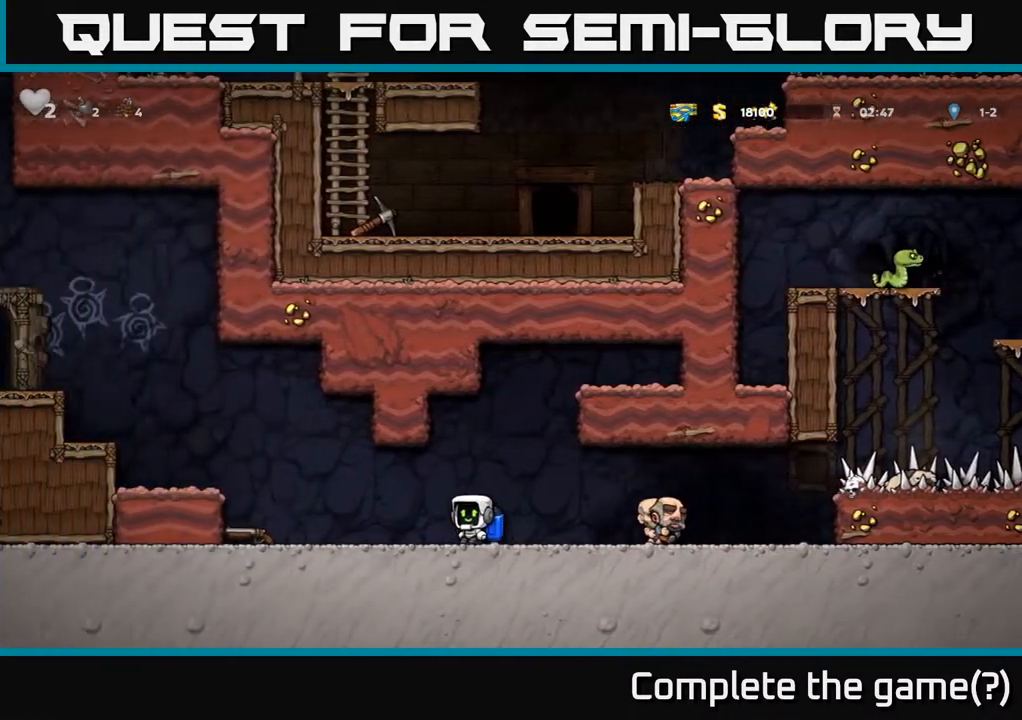
{"buttons": ["DPAD_DOWN"], "left_stick": "center", "right_stick": "center", "events": [[450, "DPAD_DOWN", "down"], [500, "DPAD_LEFT", "up"]]}
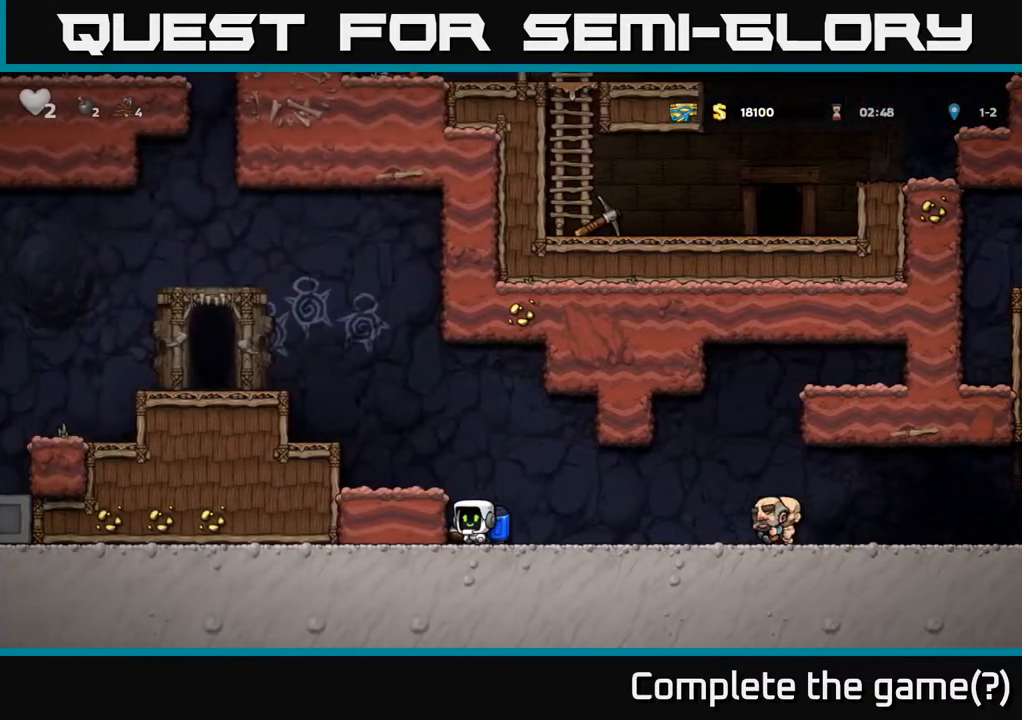
{"buttons": ["A", "DPAD_LEFT"], "left_stick": "center", "right_stick": "center", "events": [[17, "X", "down"], [117, "X", "up"], [150, "DPAD_DOWN", "up"], [167, "A", "down"], [283, "A", "up"], [317, "DPAD_LEFT", "down"], [333, "A", "down"]]}
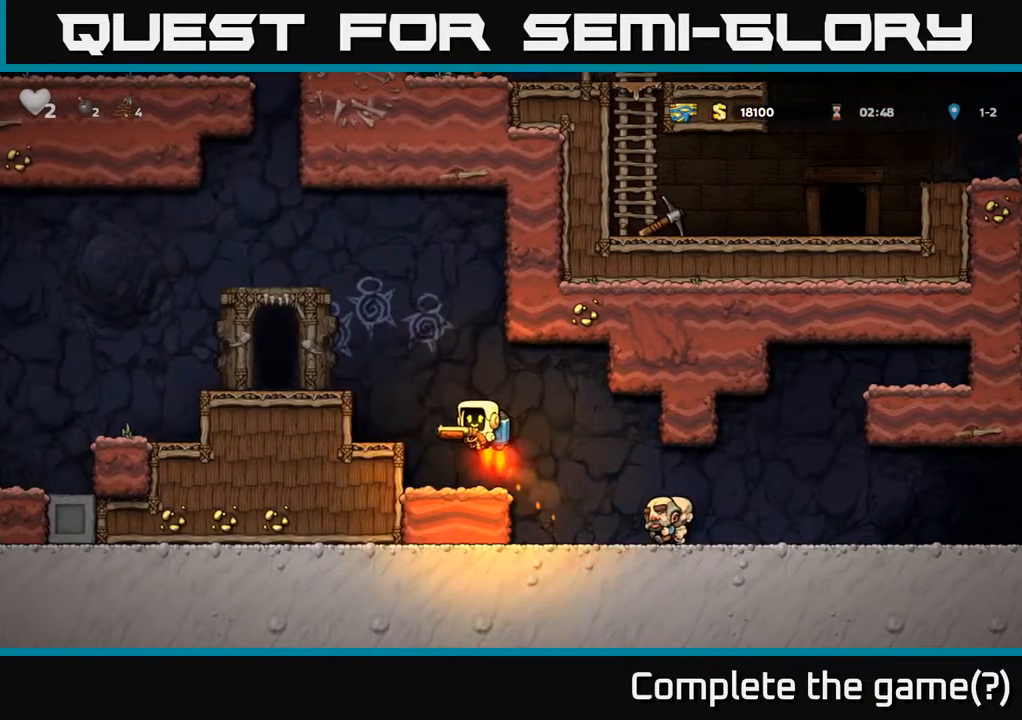
{"buttons": ["L2"], "left_stick": "center", "right_stick": "center", "events": [[150, "A", "up"], [383, "DPAD_LEFT", "up"], [467, "L2", "down"]]}
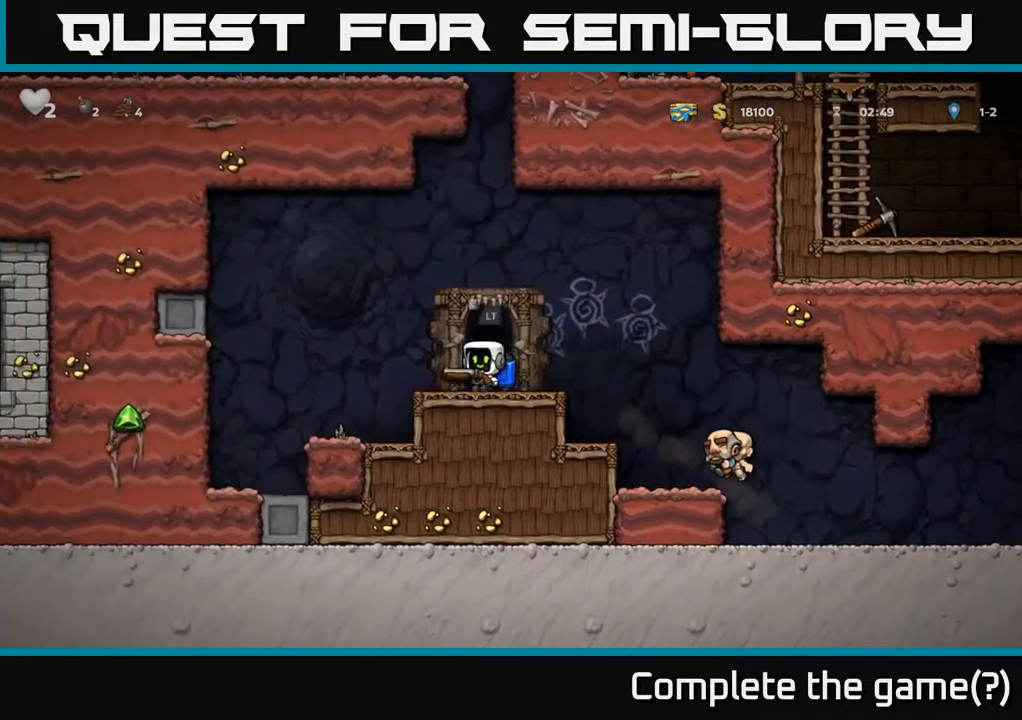
{"buttons": [], "left_stick": "center", "right_stick": "center", "events": [[67, "L2", "up"], [133, "L2", "down"], [217, "L2", "up"]]}
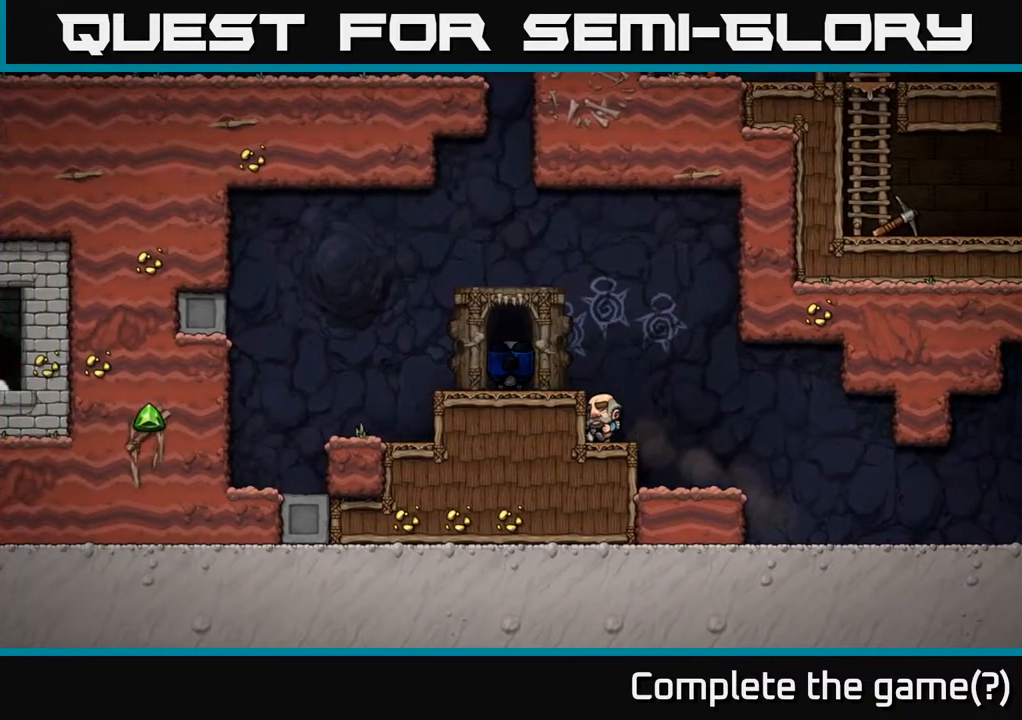
{"buttons": [], "left_stick": "center", "right_stick": "center", "events": []}
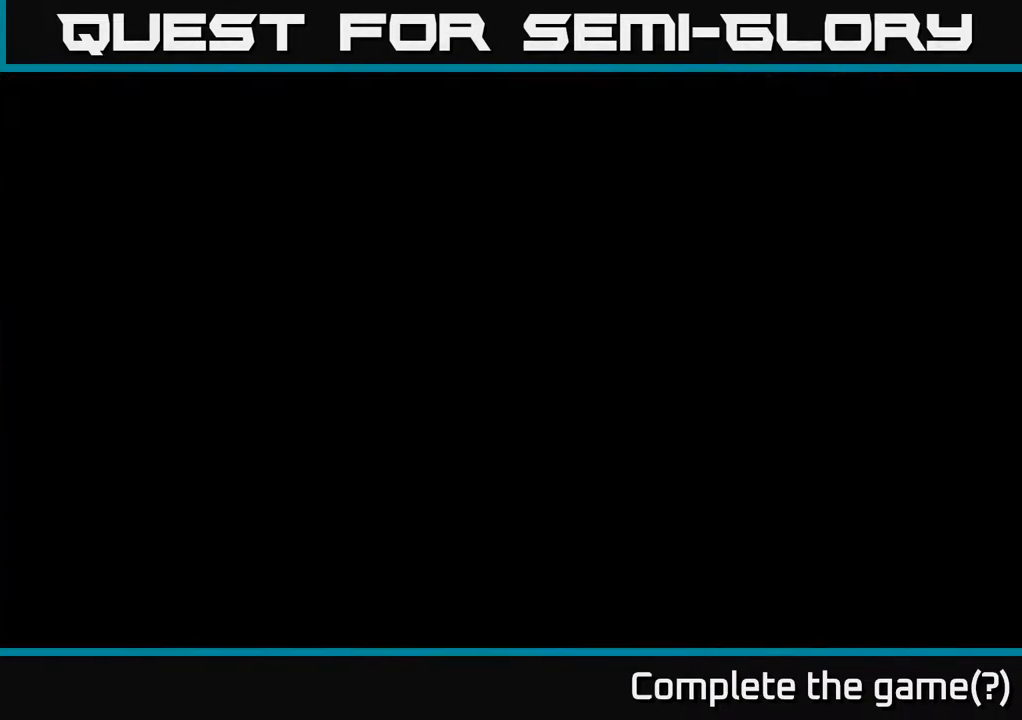
{"buttons": [], "left_stick": "center", "right_stick": "center", "events": []}
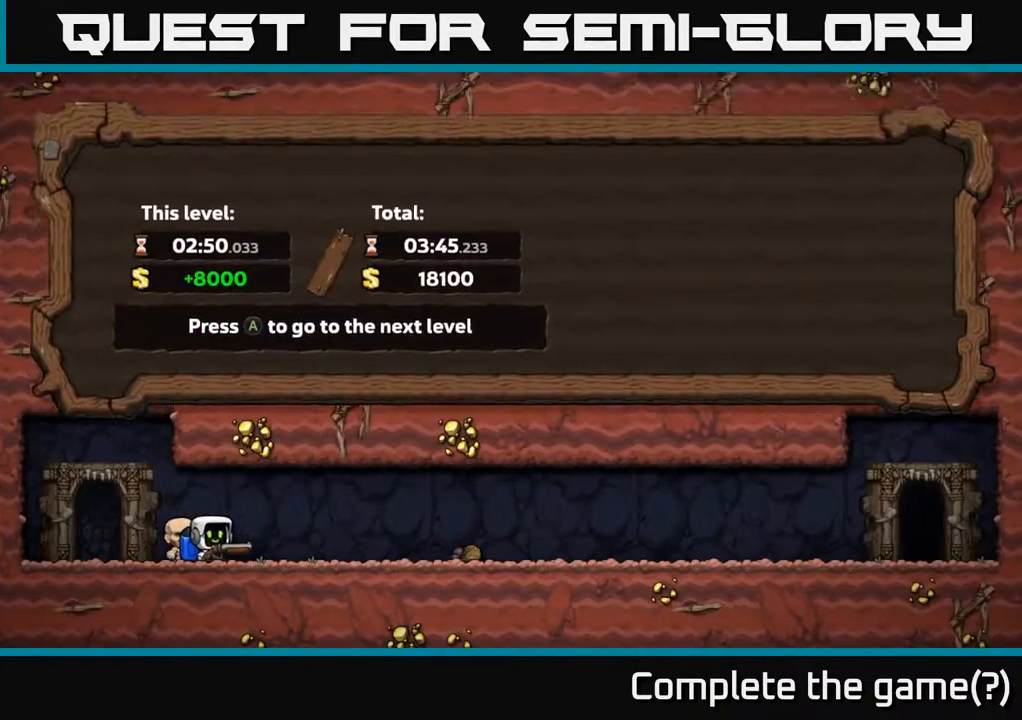
{"buttons": ["A"], "left_stick": "center", "right_stick": "center", "events": [[433, "A", "down"]]}
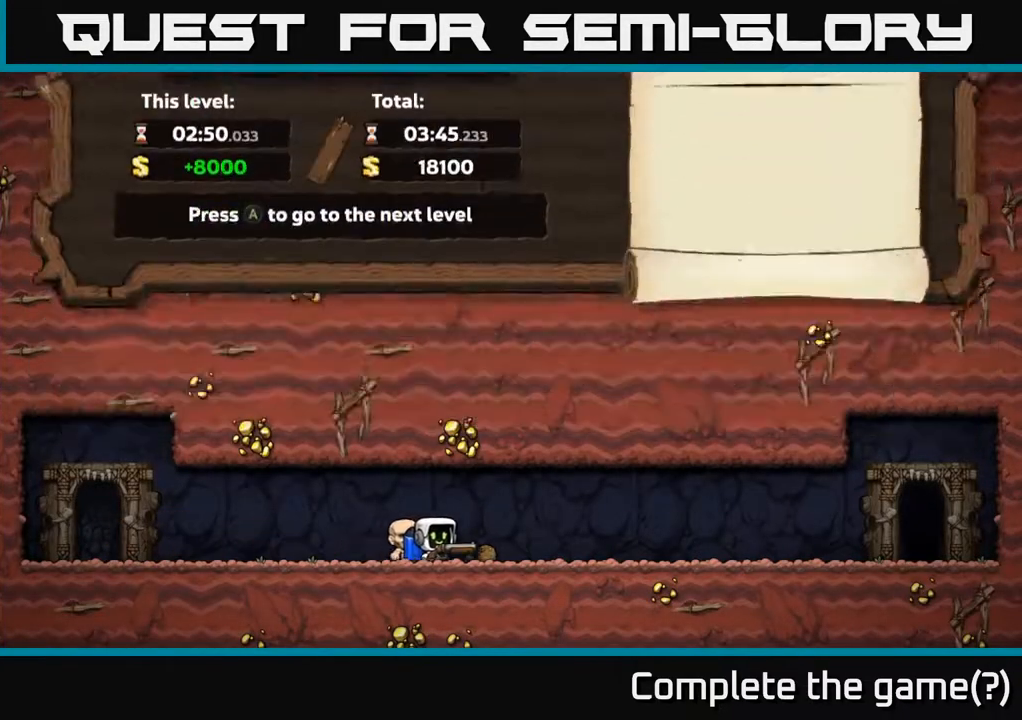
{"buttons": [], "left_stick": "center", "right_stick": "center", "events": [[50, "A", "up"]]}
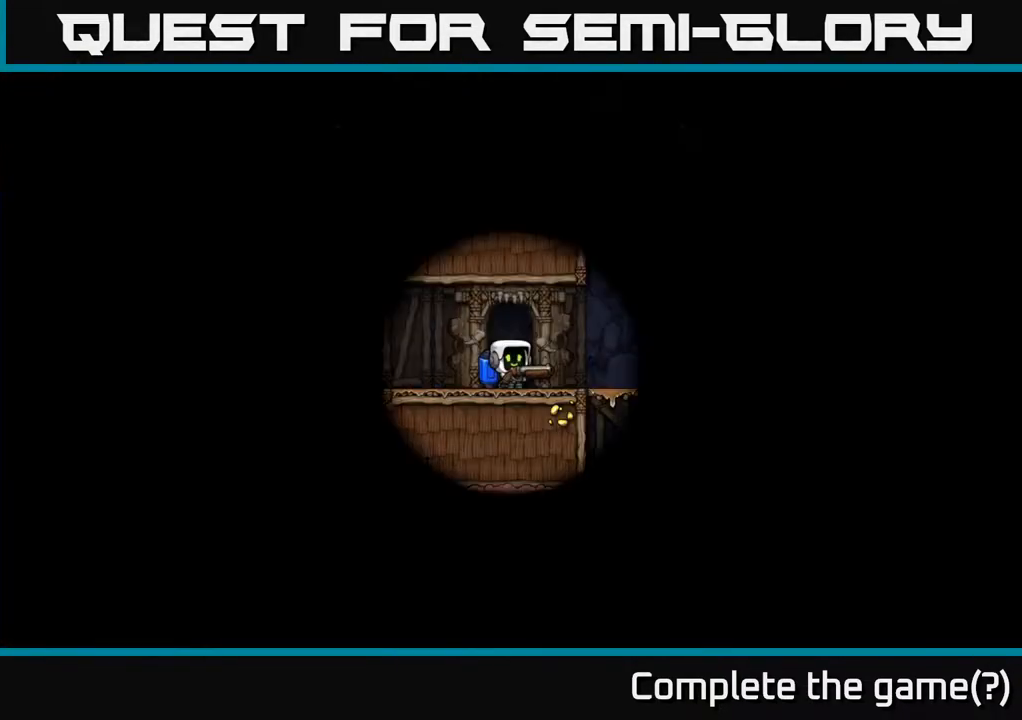
{"buttons": [], "left_stick": "center", "right_stick": "center", "events": []}
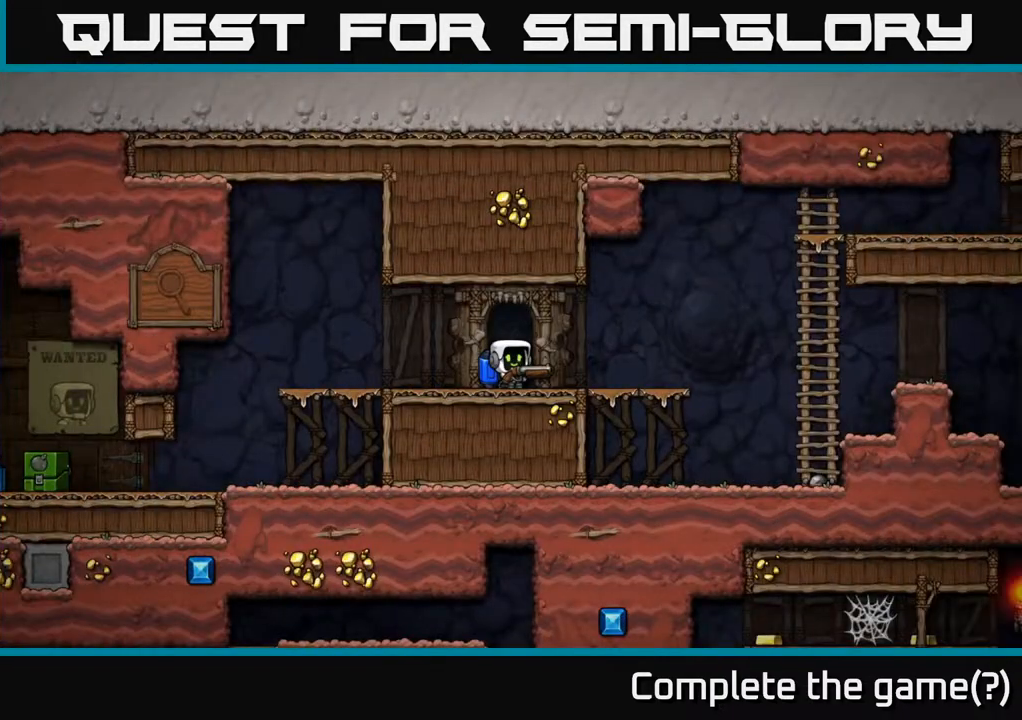
{"buttons": ["DPAD_LEFT"], "left_stick": "center", "right_stick": "center", "events": [[450, "DPAD_LEFT", "down"]]}
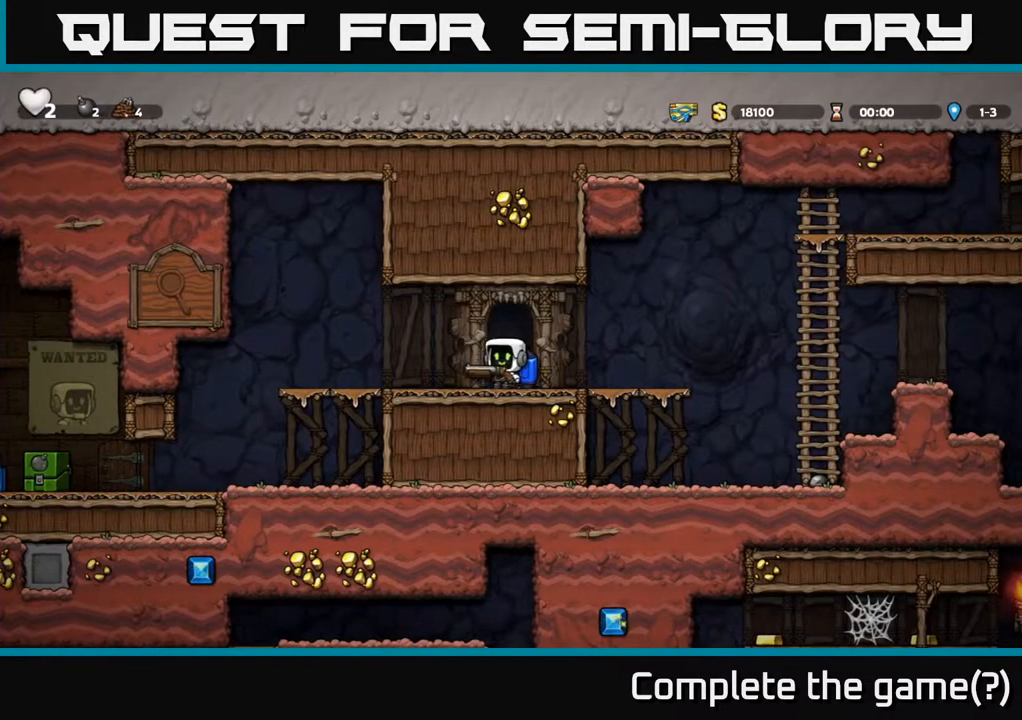
{"buttons": [], "left_stick": "center", "right_stick": "center", "events": [[133, "DPAD_LEFT", "up"]]}
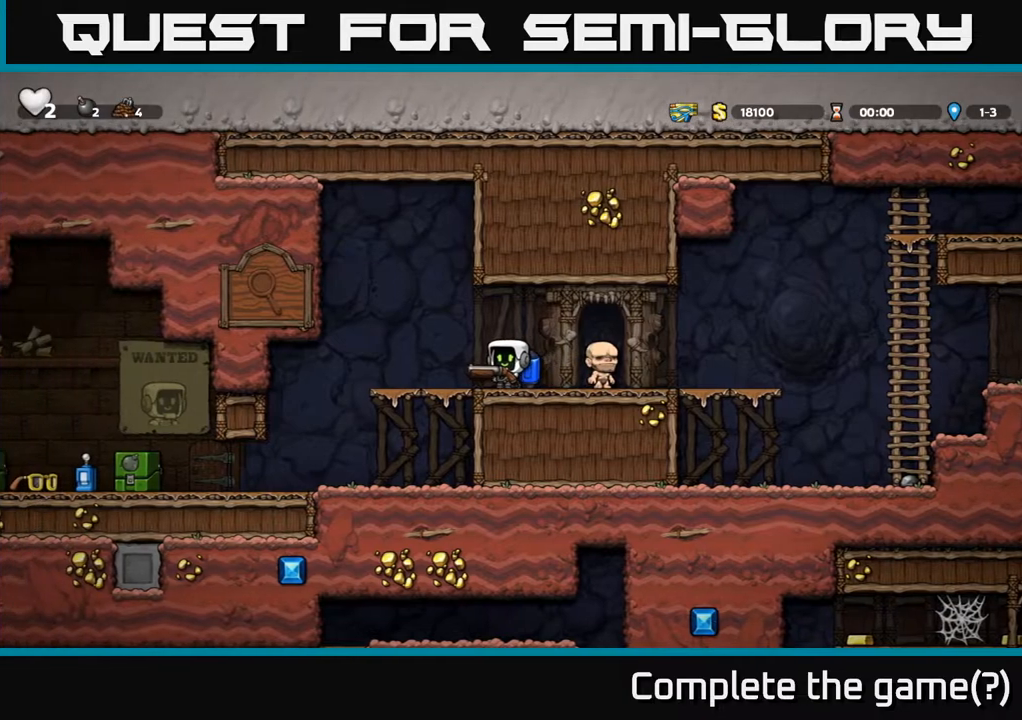
{"buttons": [], "left_stick": "center", "right_stick": "center", "events": [[83, "DPAD_LEFT", "down"], [233, "DPAD_LEFT", "up"]]}
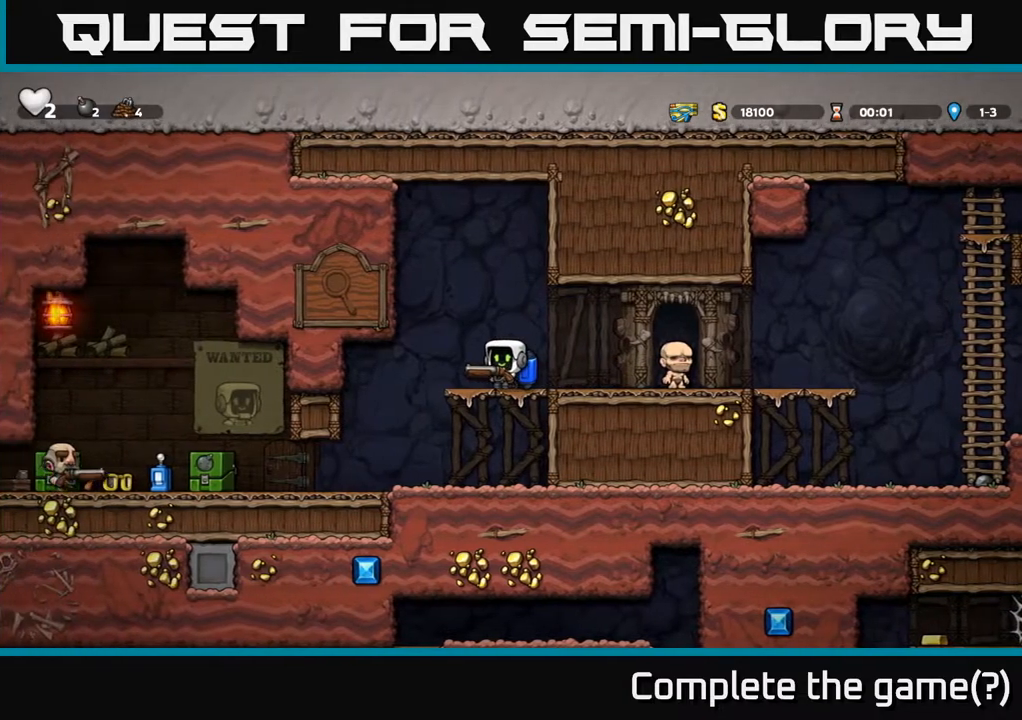
{"buttons": ["DPAD_RIGHT"], "left_stick": "center", "right_stick": "center", "events": [[150, "DPAD_RIGHT", "down"]]}
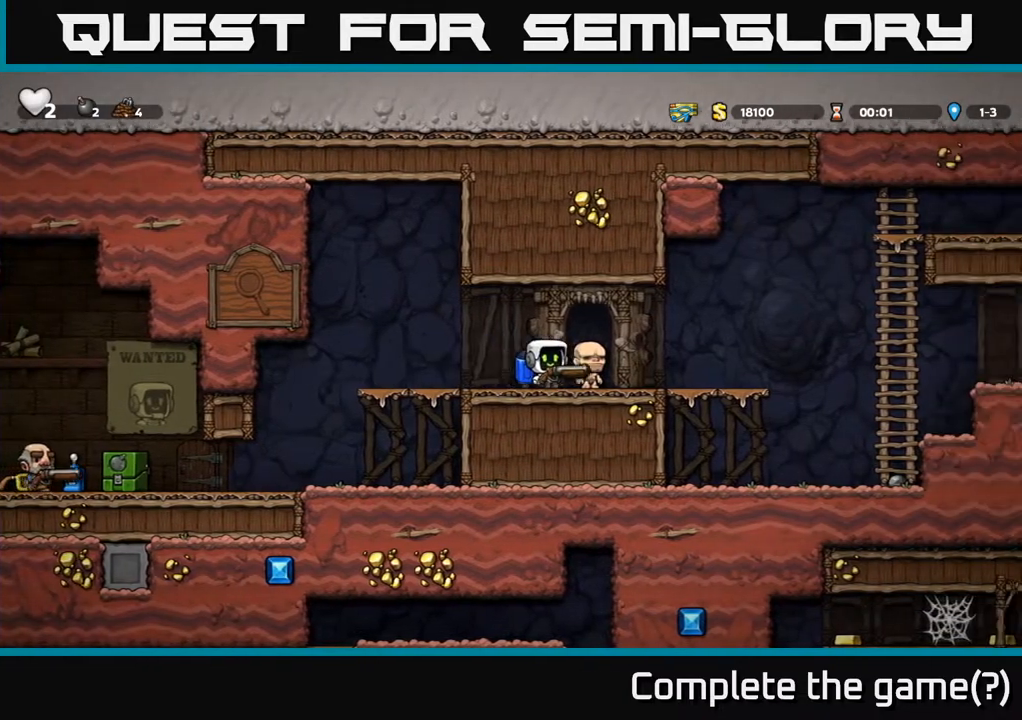
{"buttons": ["DPAD_LEFT"], "left_stick": "center", "right_stick": "center", "events": [[17, "DPAD_RIGHT", "up"], [300, "DPAD_LEFT", "down"]]}
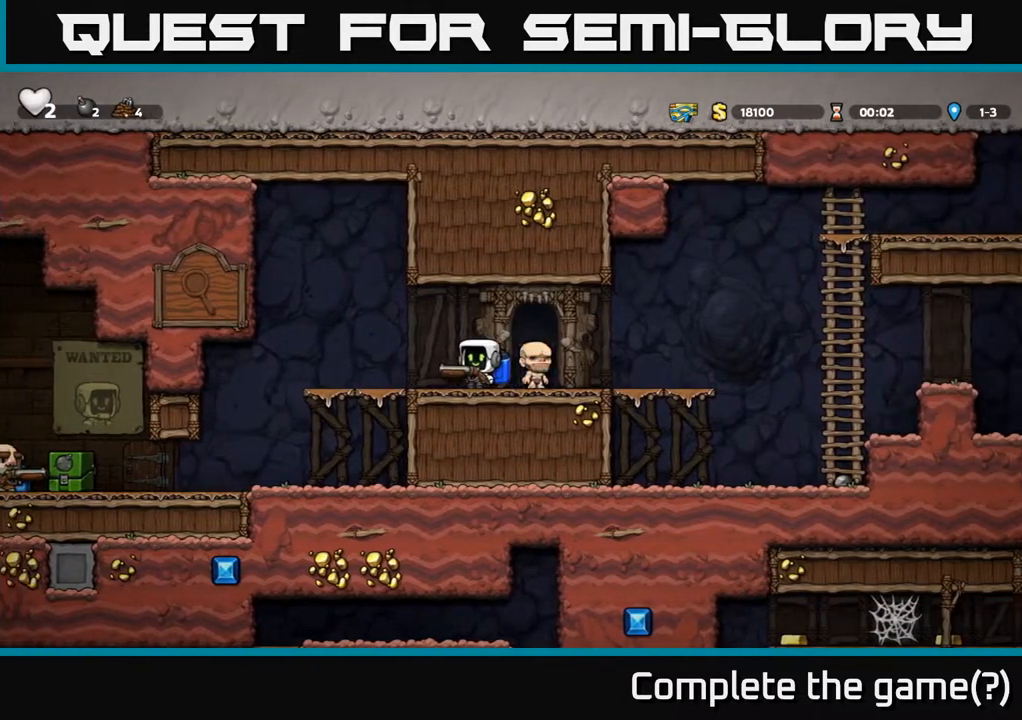
{"buttons": ["DPAD_RIGHT"], "left_stick": "center", "right_stick": "center", "events": [[183, "DPAD_LEFT", "up"], [250, "DPAD_RIGHT", "down"]]}
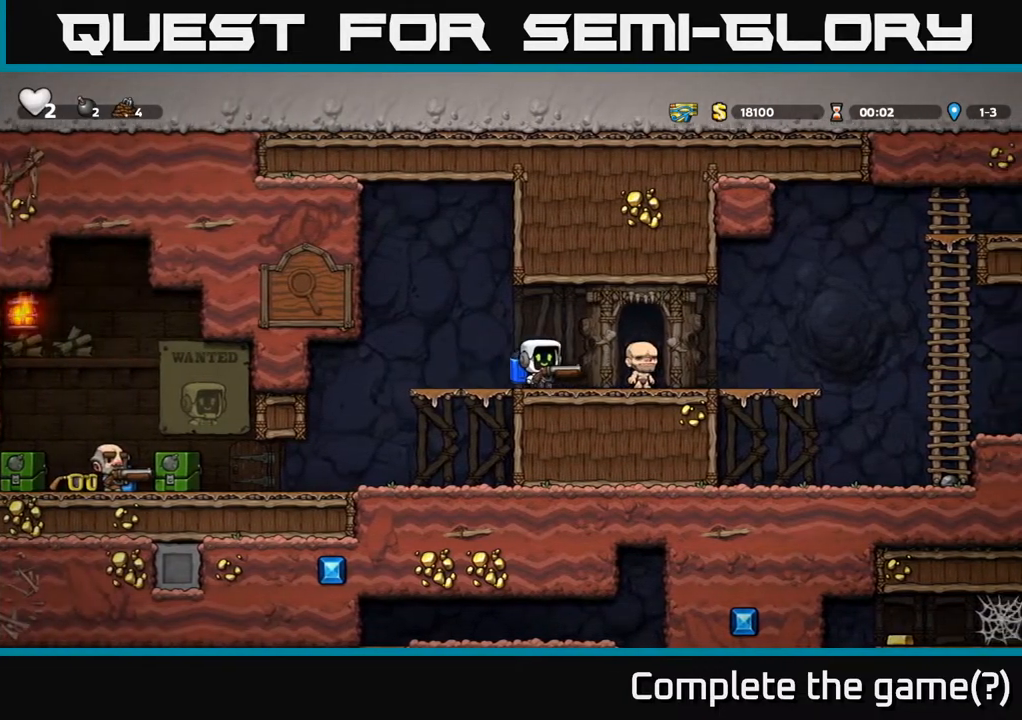
{"buttons": ["DPAD_LEFT"], "left_stick": "center", "right_stick": "center", "events": [[33, "DPAD_RIGHT", "up"], [467, "DPAD_LEFT", "down"]]}
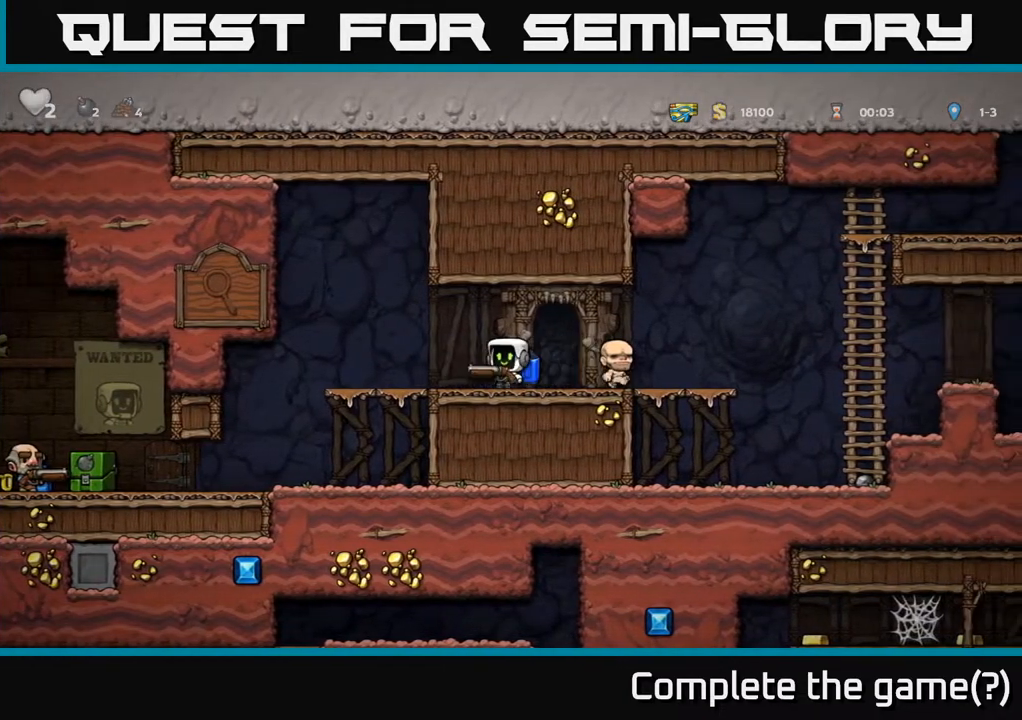
{"buttons": [], "left_stick": "center", "right_stick": "center", "events": [[183, "DPAD_LEFT", "up"]]}
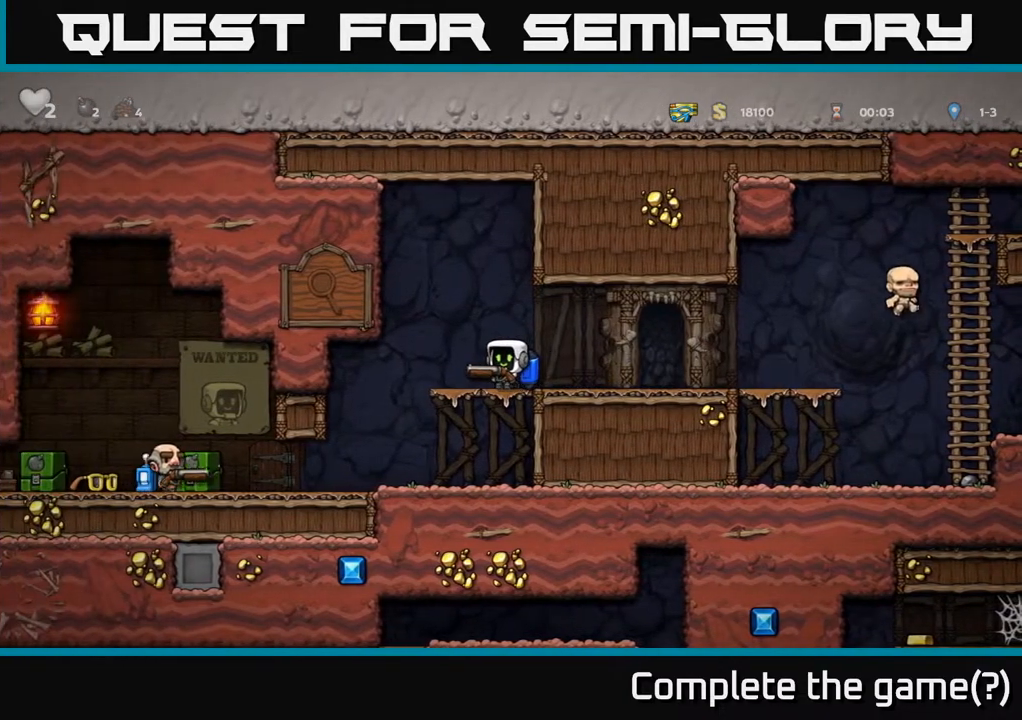
{"buttons": ["DPAD_LEFT"], "left_stick": "center", "right_stick": "center", "events": [[33, "DPAD_RIGHT", "down"], [250, "DPAD_RIGHT", "up"], [333, "DPAD_LEFT", "down"]]}